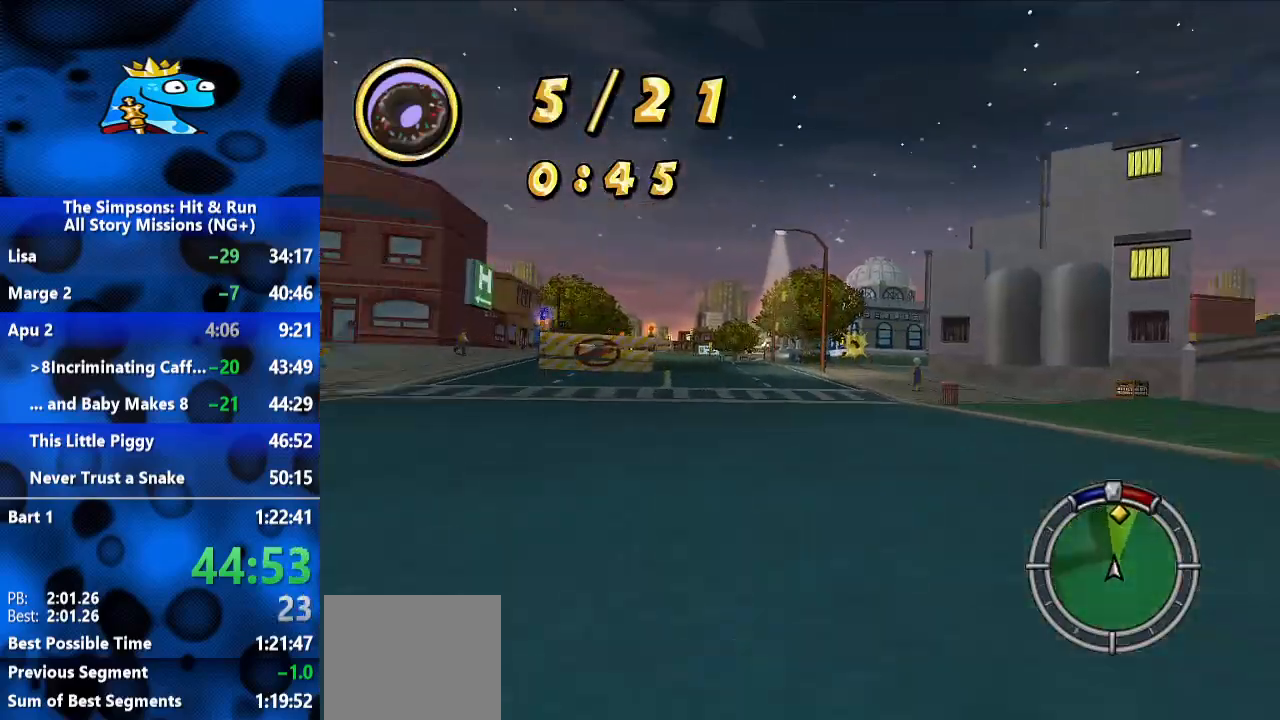
Gameplay with a controller (Xbox layout); each line is a JSON object with the inputs held at the frame after it (dt_ms = milliseconds from this image to that frame). "events" lists button and stick changes between this image and that frame as [ms after this image, input, new state], when the widget could be followed in between. Not read: L3 R2 R3.
{"dt_ms": 500, "buttons": [], "left_stick": "left", "right_stick": "center", "events": [[167, "left_stick", "center"], [233, "left_stick", "left"]]}
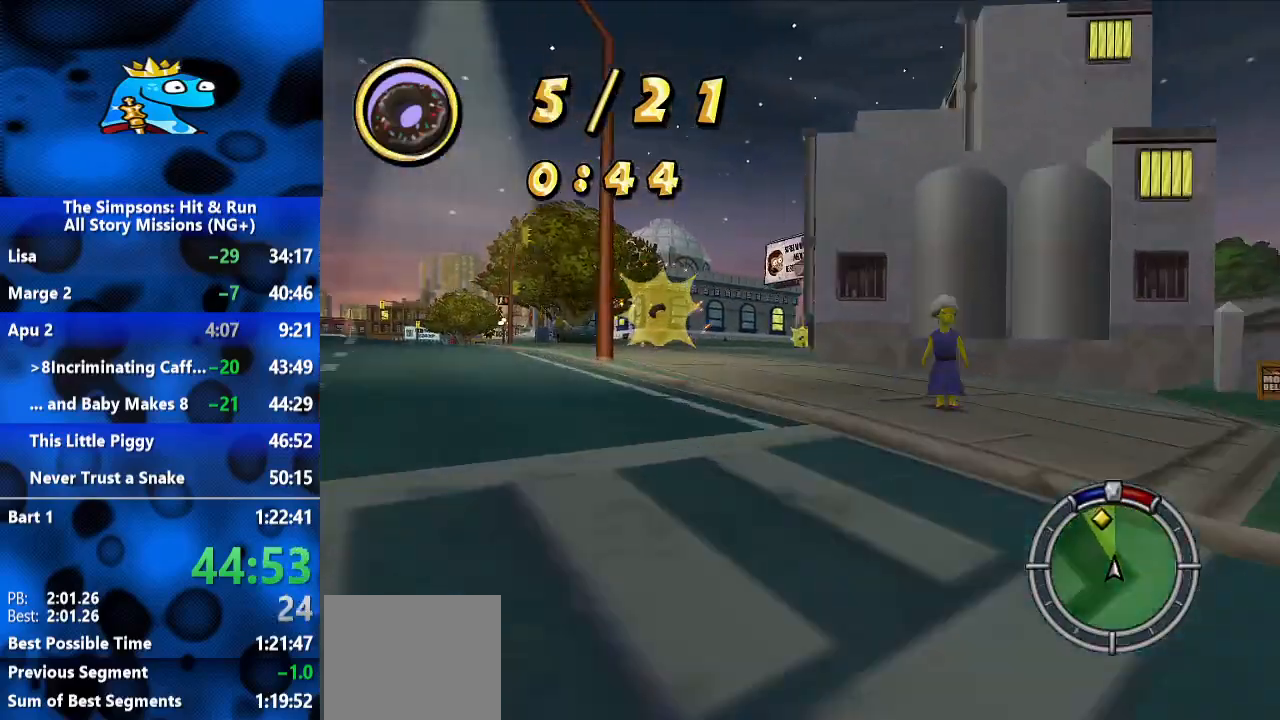
{"dt_ms": 500, "buttons": [], "left_stick": "right", "right_stick": "center", "events": [[167, "left_stick", "center"], [233, "left_stick", "right"]]}
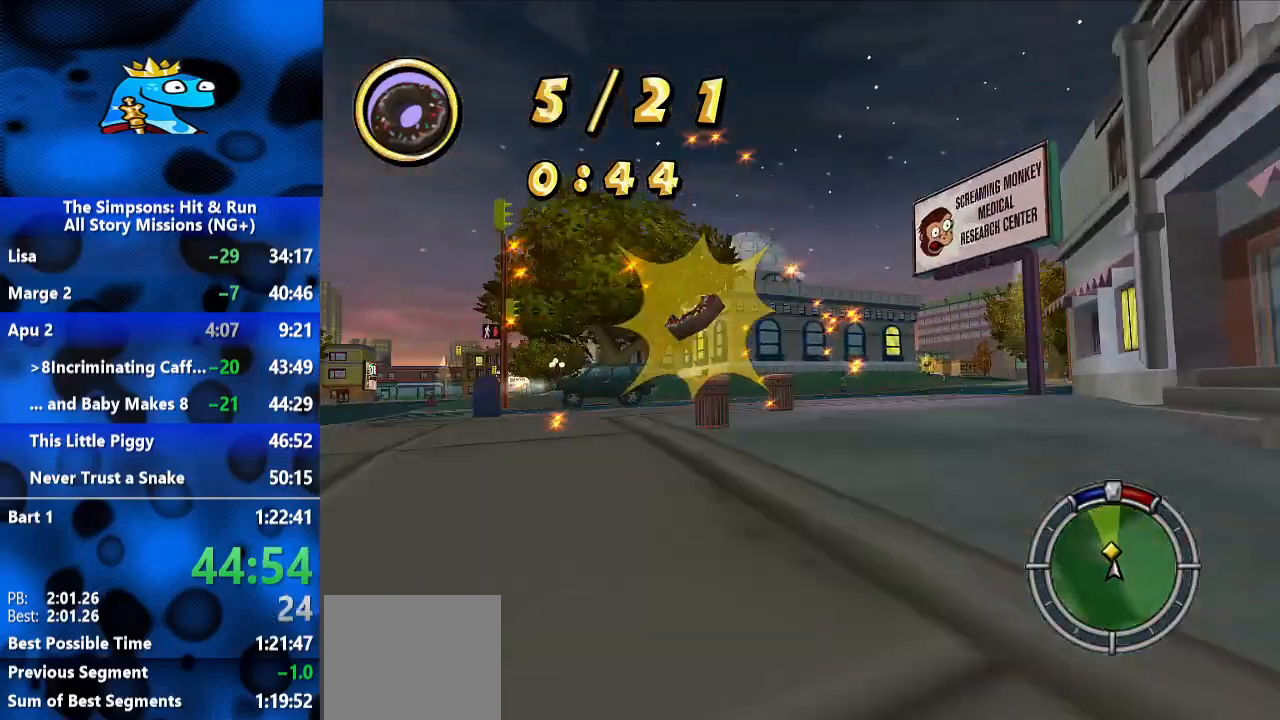
{"dt_ms": 500, "buttons": [], "left_stick": "center", "right_stick": "center", "events": [[200, "left_stick", "center"]]}
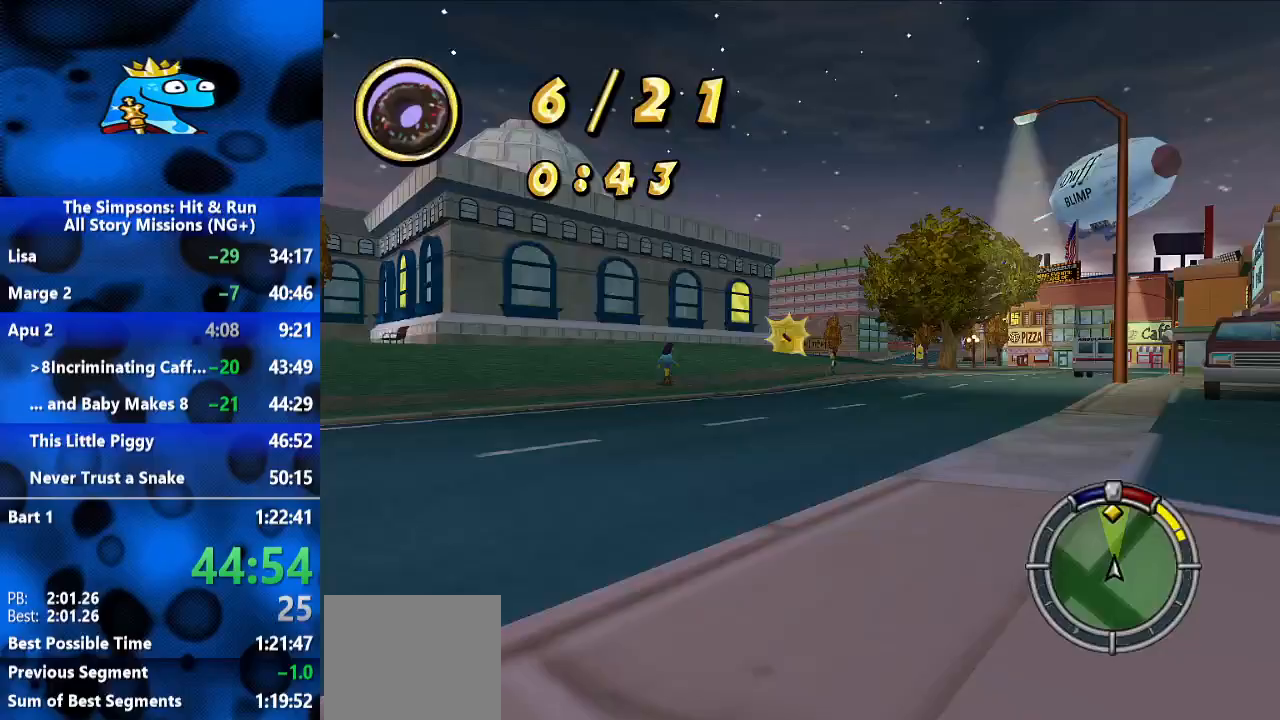
{"dt_ms": 500, "buttons": [], "left_stick": "center", "right_stick": "center", "events": [[200, "left_stick", "right"], [433, "left_stick", "center"]]}
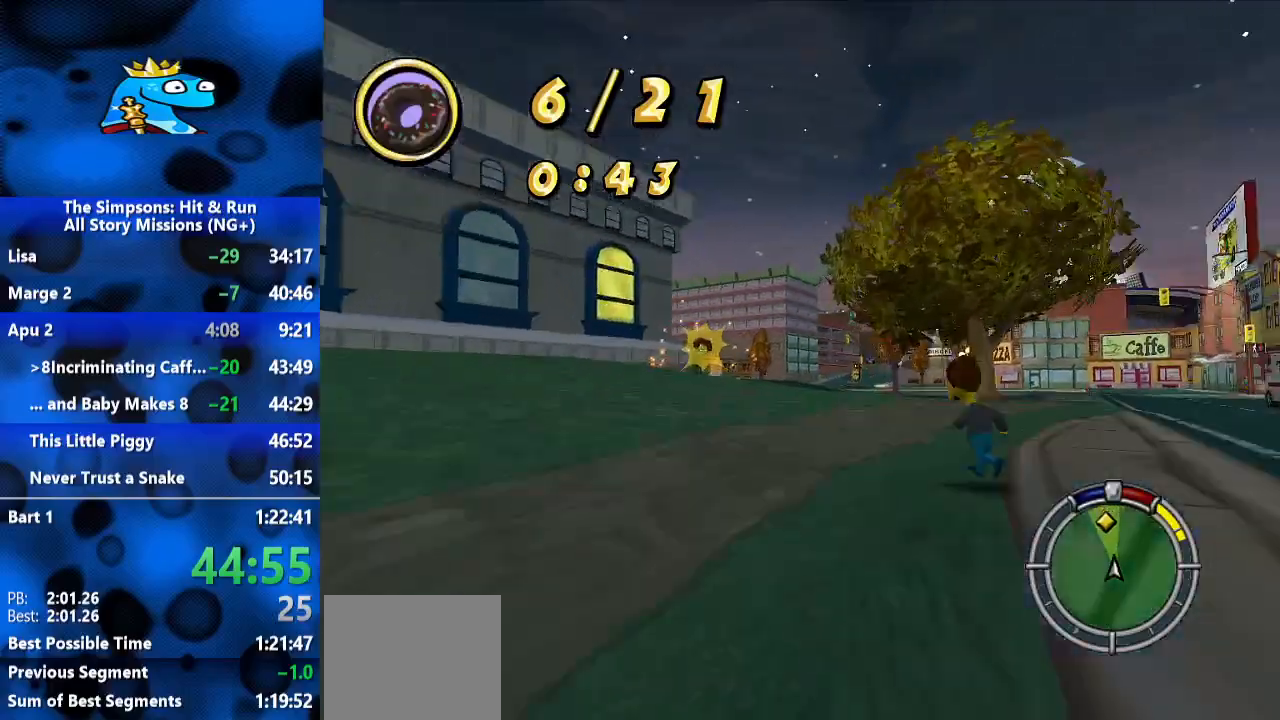
{"dt_ms": 500, "buttons": [], "left_stick": "left", "right_stick": "center", "events": [[233, "left_stick", "left"]]}
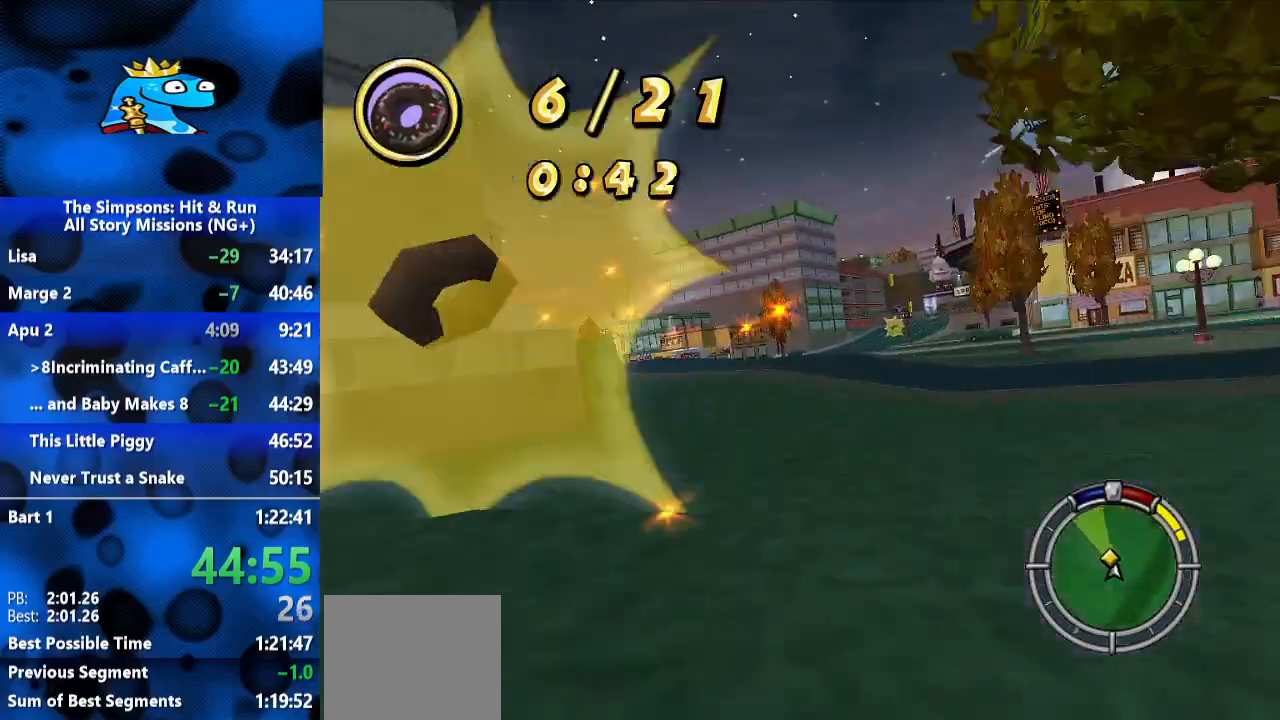
{"dt_ms": 500, "buttons": [], "left_stick": "right", "right_stick": "center", "events": [[100, "L2", "down"], [133, "R1", "down"], [233, "left_stick", "right"], [300, "R1", "up"], [500, "L2", "up"]]}
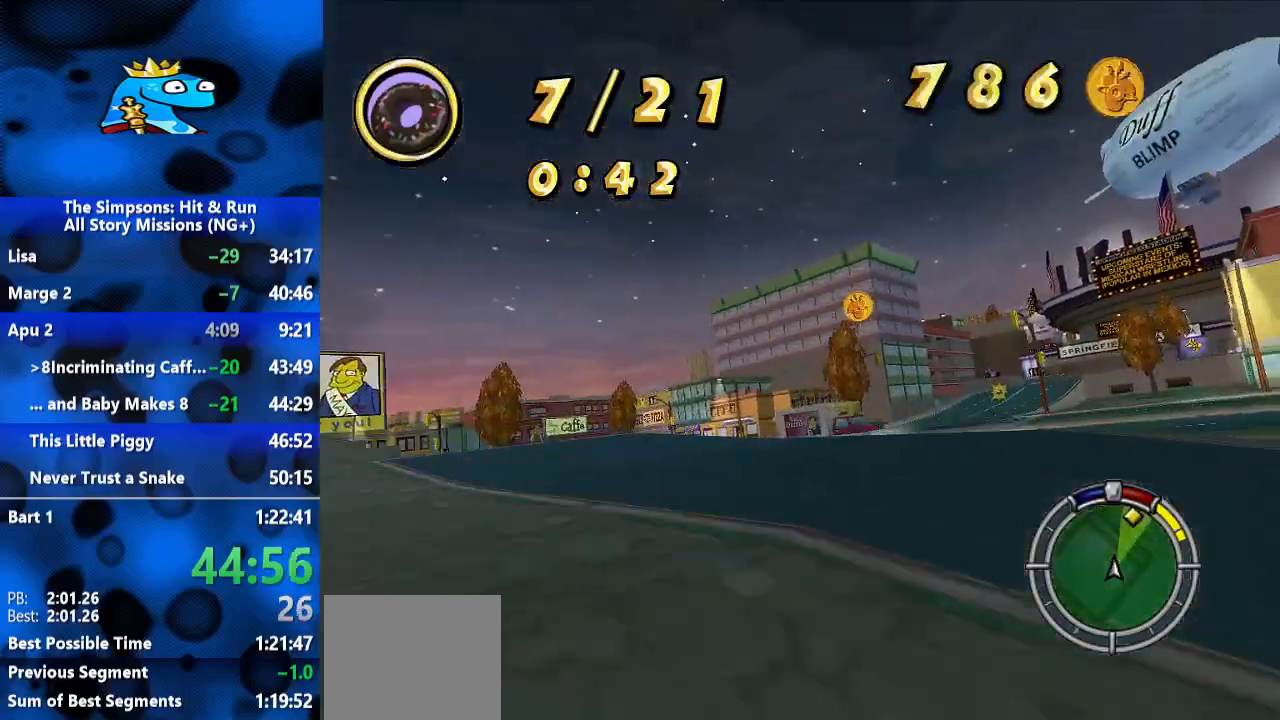
{"dt_ms": 500, "buttons": [], "left_stick": "right", "right_stick": "center", "events": [[100, "left_stick", "center"], [200, "left_stick", "left"], [300, "L2", "down"], [400, "left_stick", "right"], [433, "L2", "up"]]}
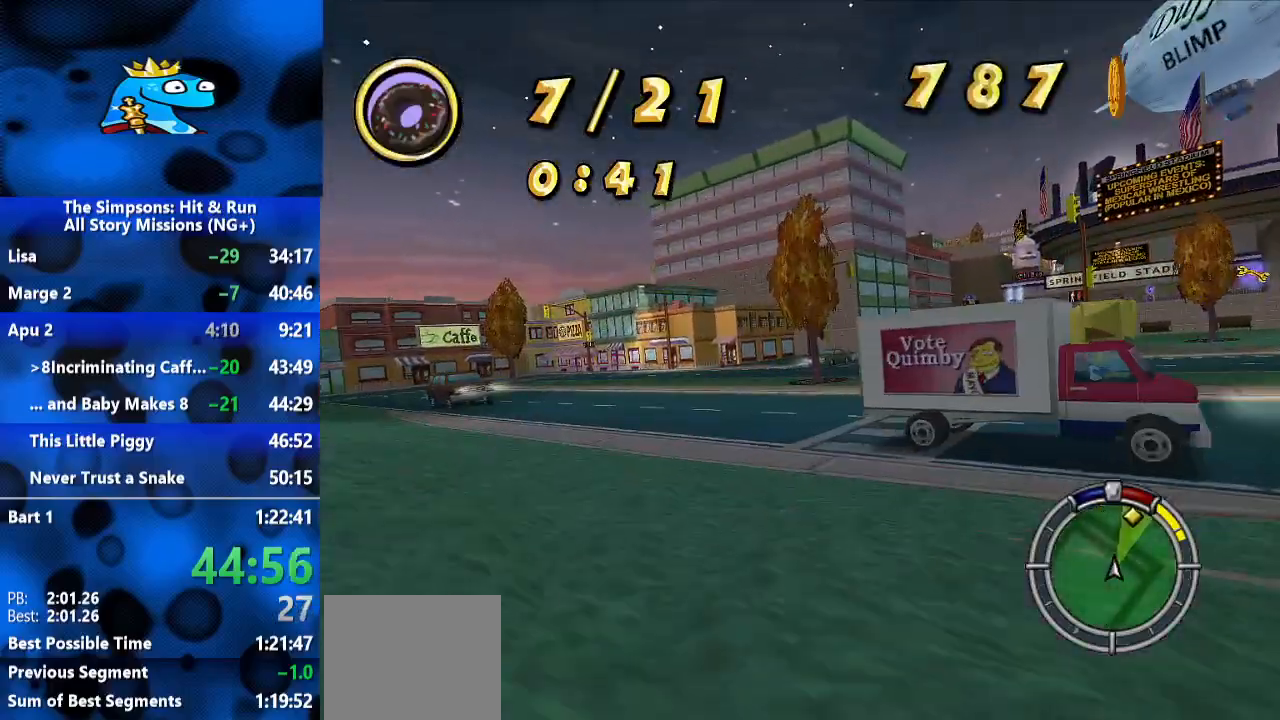
{"dt_ms": 500, "buttons": [], "left_stick": "center", "right_stick": "center", "events": [[333, "left_stick", "center"]]}
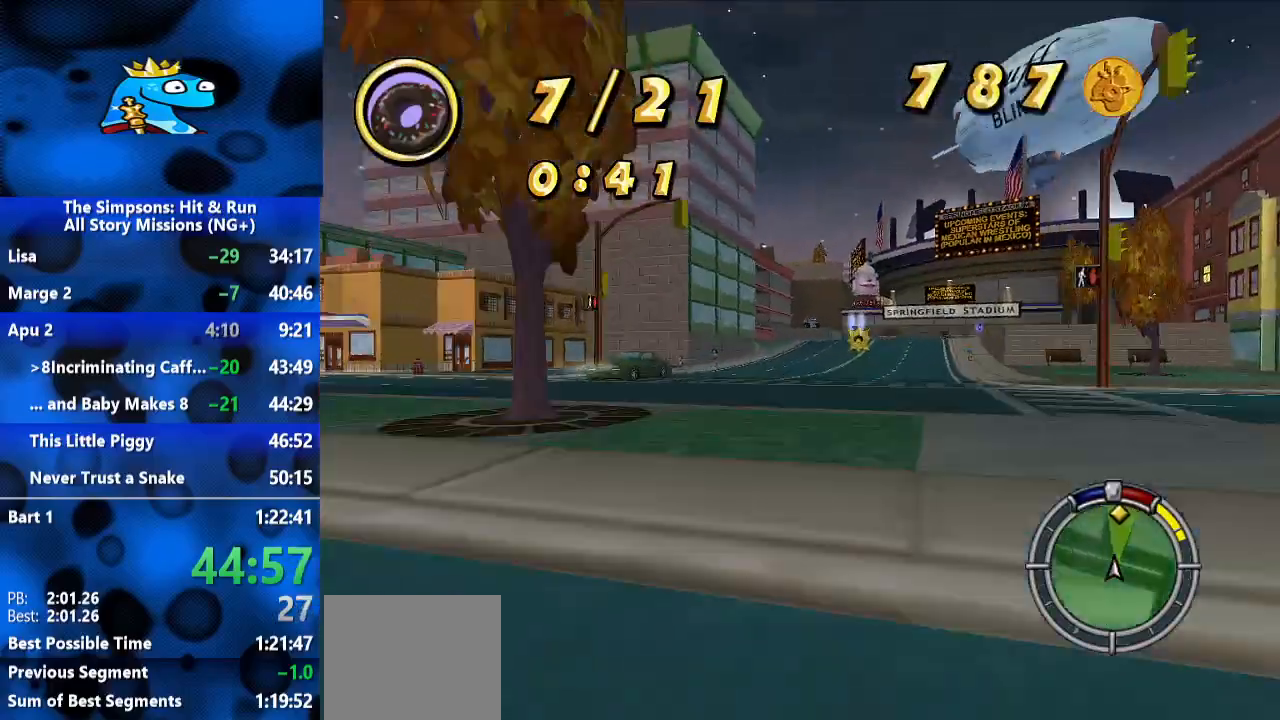
{"dt_ms": 500, "buttons": [], "left_stick": "right", "right_stick": "center", "events": [[167, "left_stick", "right"], [333, "left_stick", "center"], [467, "left_stick", "right"]]}
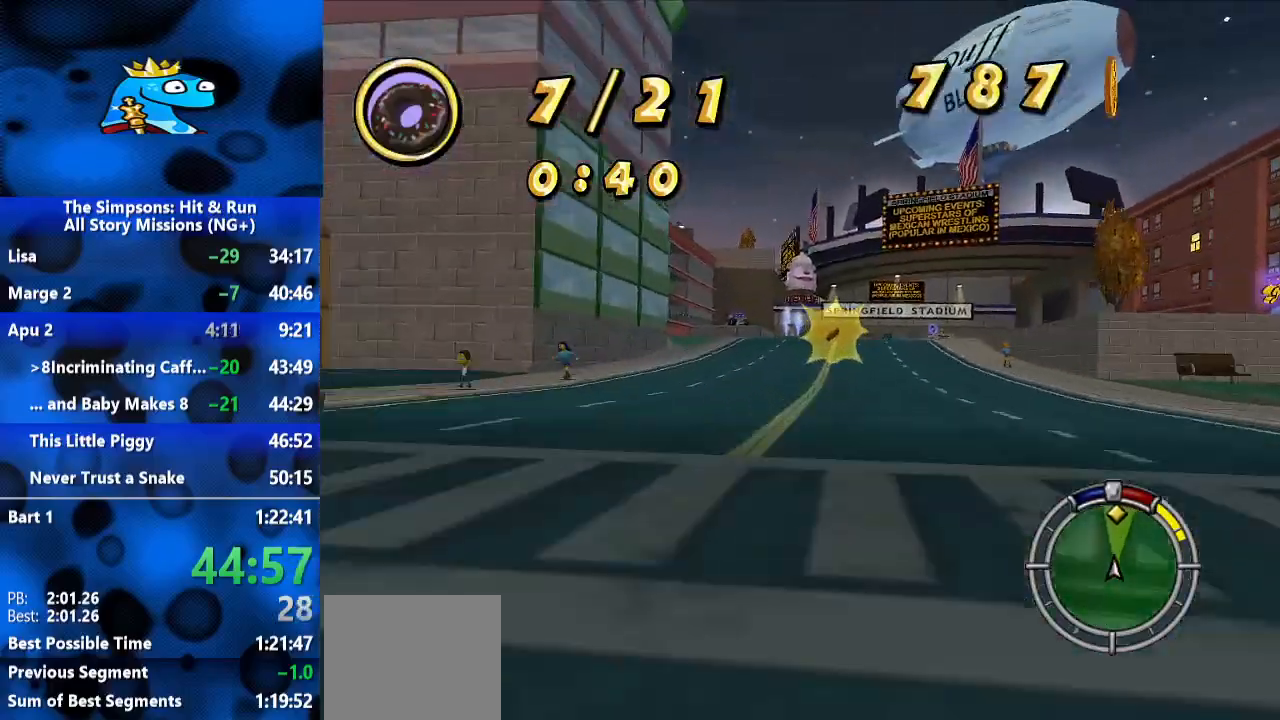
{"dt_ms": 500, "buttons": [], "left_stick": "right", "right_stick": "center", "events": [[133, "left_stick", "center"], [367, "left_stick", "right"]]}
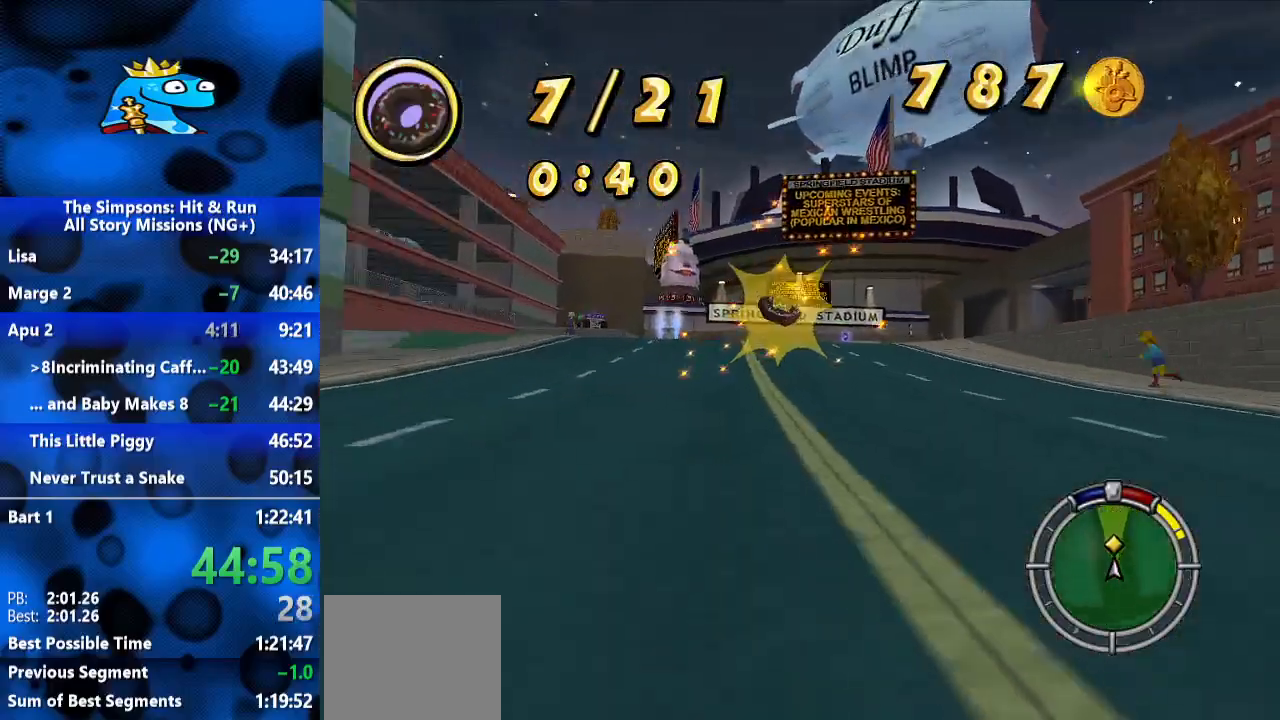
{"dt_ms": 500, "buttons": [], "left_stick": "right", "right_stick": "center", "events": [[200, "right_stick", "down"], [333, "right_stick", "center"]]}
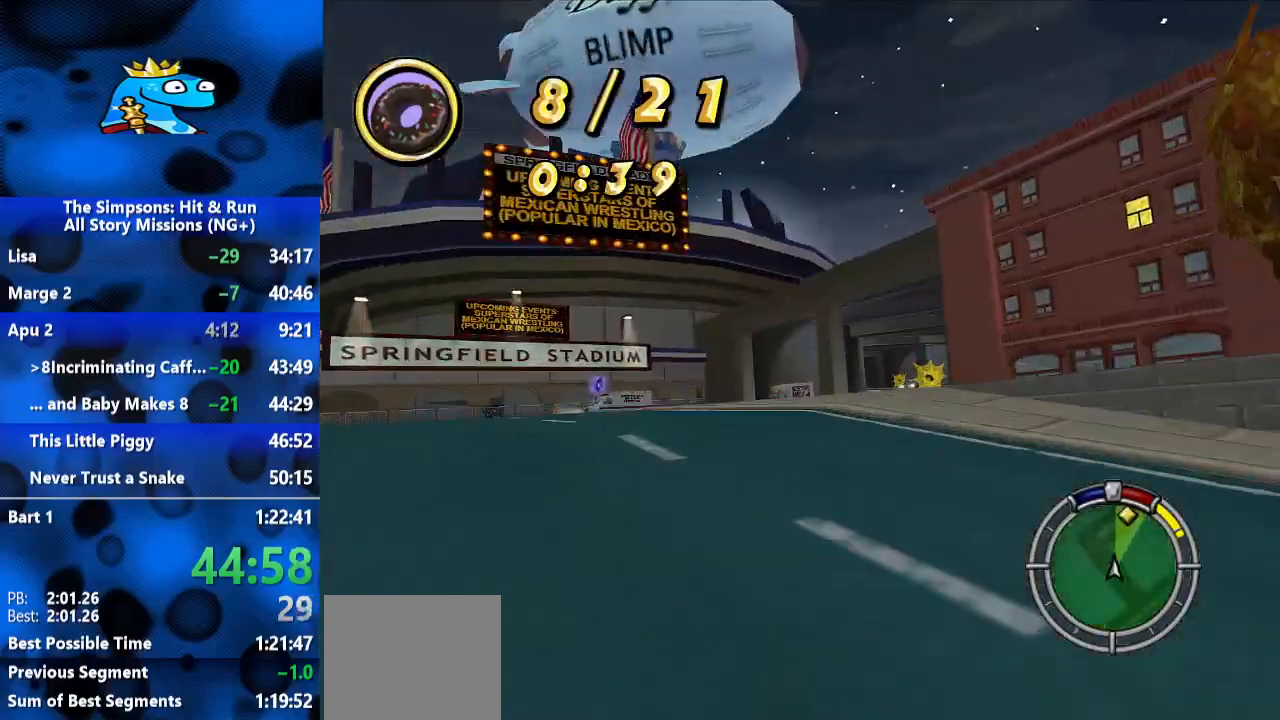
{"dt_ms": 1000, "buttons": [], "left_stick": "right", "right_stick": "center", "events": [[300, "left_stick", "center"], [467, "left_stick", "left"], [600, "left_stick", "center"], [733, "left_stick", "left"], [867, "left_stick", "right"]]}
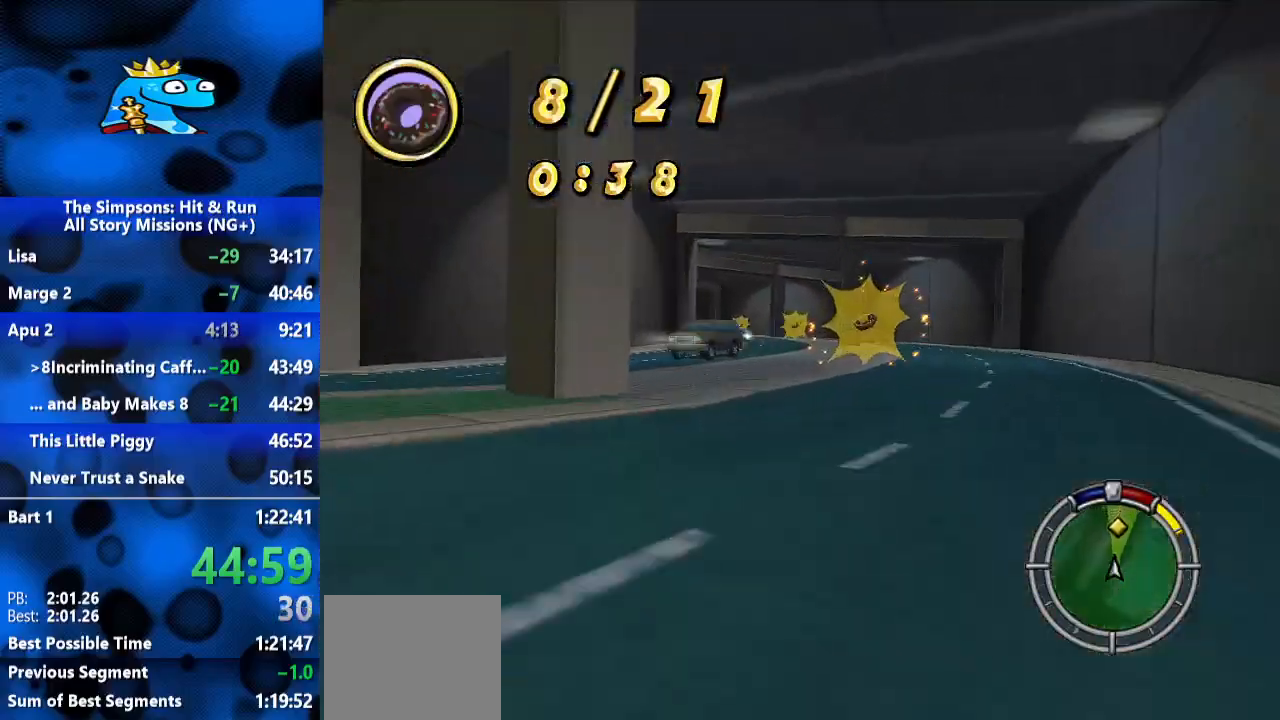
{"dt_ms": 500, "buttons": [], "left_stick": "center", "right_stick": "center", "events": [[100, "left_stick", "center"], [300, "left_stick", "left"], [467, "left_stick", "center"]]}
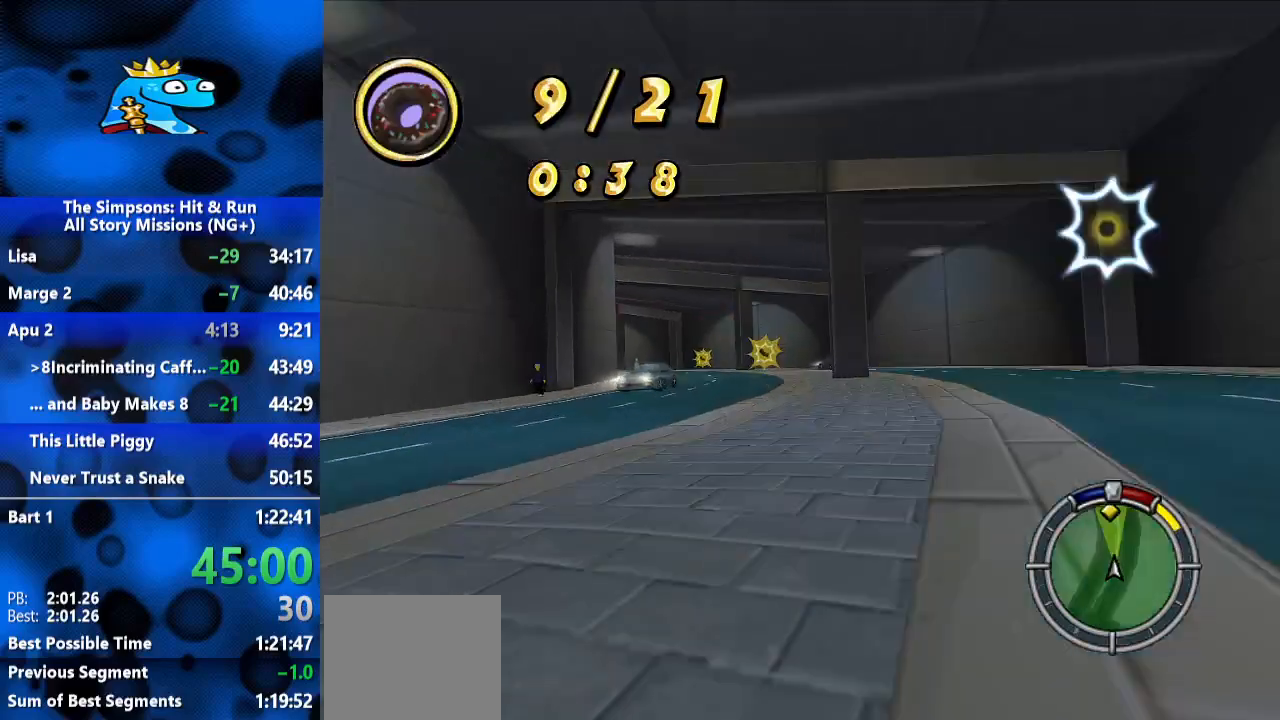
{"dt_ms": 500, "buttons": [], "left_stick": "center", "right_stick": "center", "events": []}
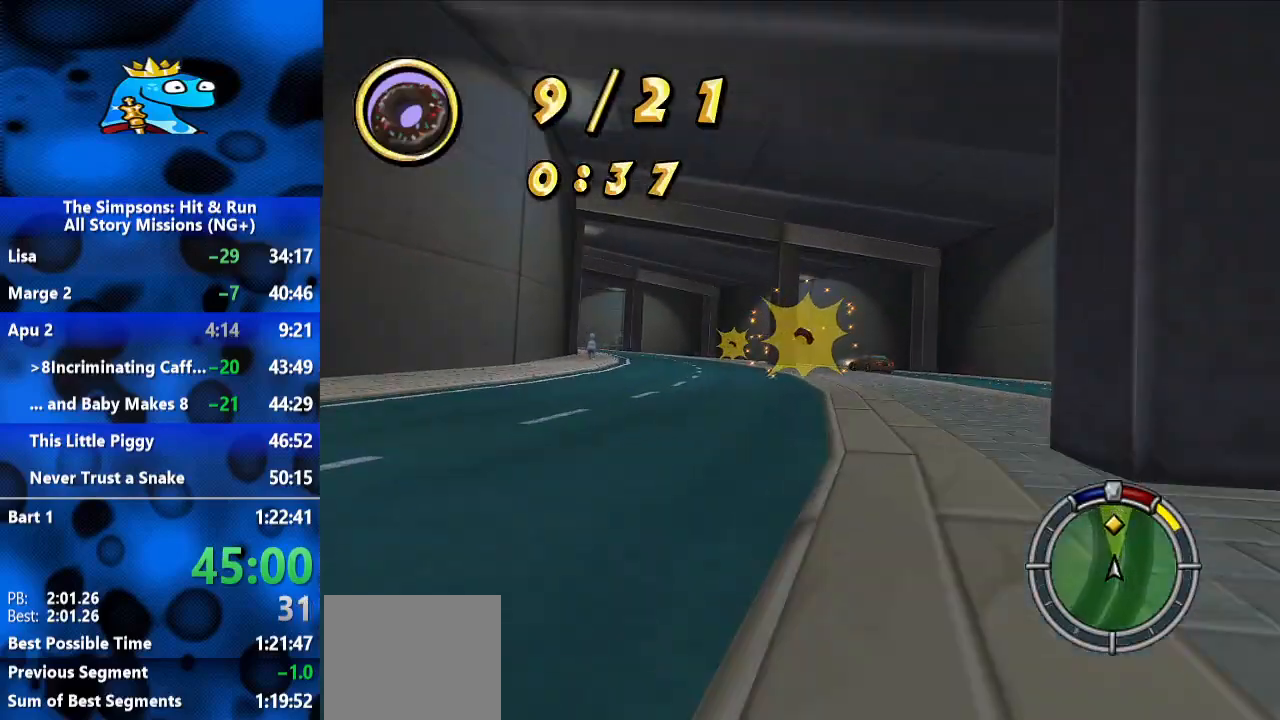
{"dt_ms": 1000, "buttons": [], "left_stick": "center", "right_stick": "center", "events": [[33, "left_stick", "left"], [367, "L2", "down"], [467, "left_stick", "center"], [533, "L2", "up"], [633, "left_stick", "right"], [933, "left_stick", "center"]]}
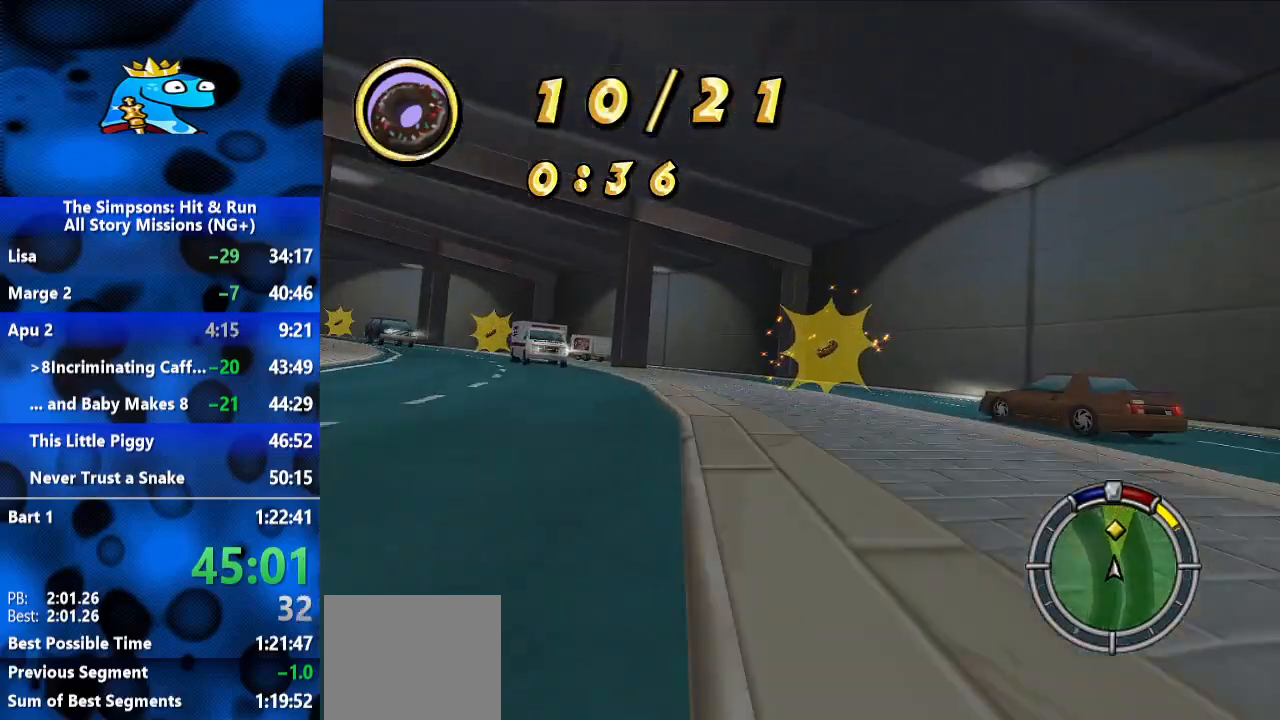
{"dt_ms": 500, "buttons": ["L2", "R1"], "left_stick": "left", "right_stick": "center", "events": [[133, "left_stick", "left"], [300, "L2", "down"], [367, "R1", "down"]]}
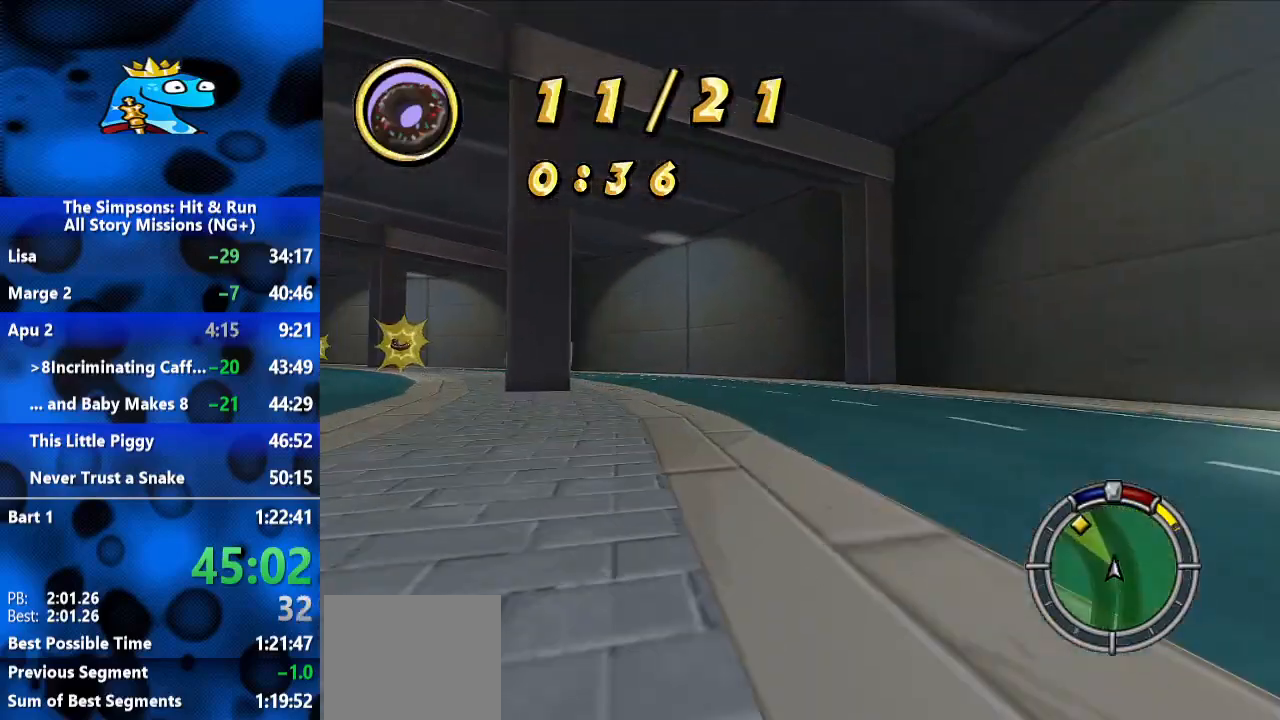
{"dt_ms": 500, "buttons": [], "left_stick": "center", "right_stick": "center", "events": [[167, "L2", "up"], [200, "R1", "up"], [500, "left_stick", "center"]]}
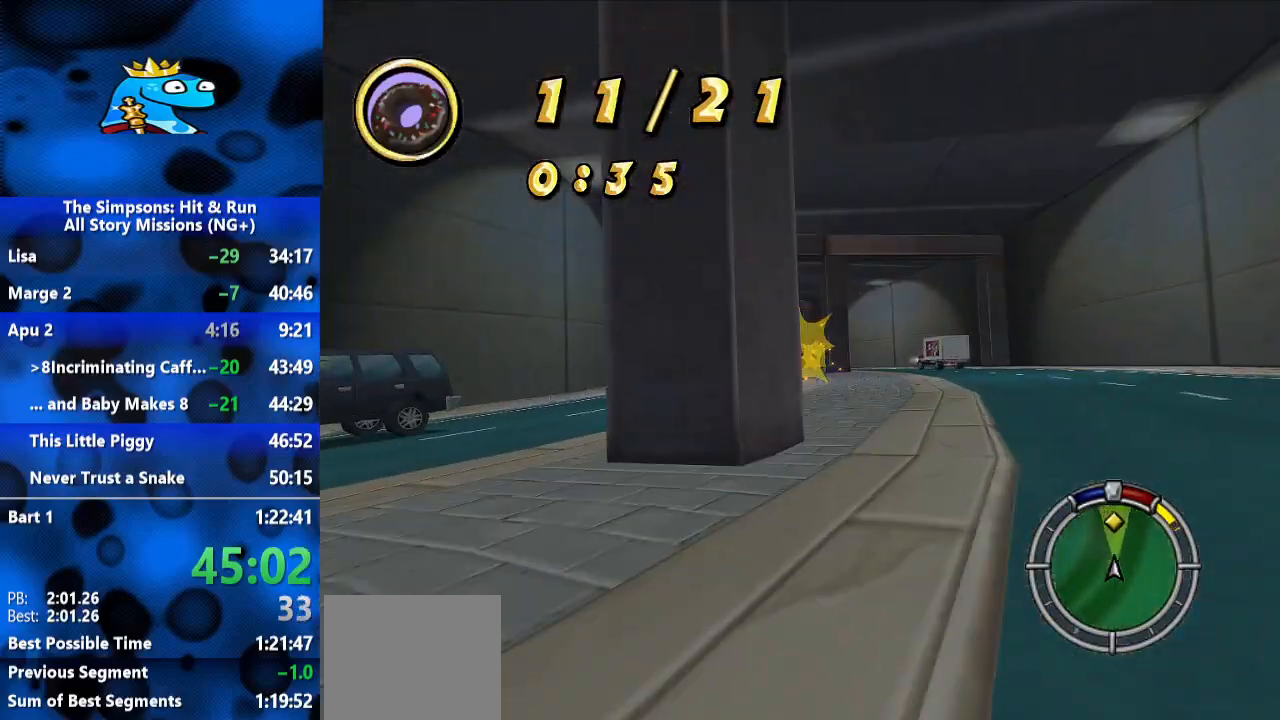
{"dt_ms": 500, "buttons": [], "left_stick": "left", "right_stick": "center", "events": [[133, "left_stick", "right"], [300, "left_stick", "left"]]}